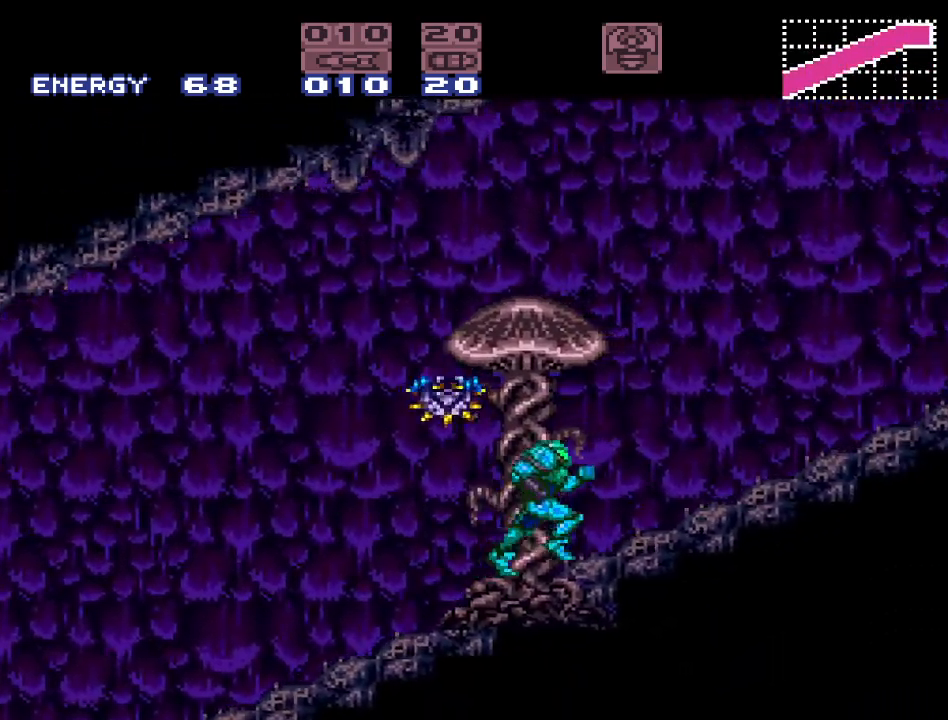
Gameplay with a controller (Nintendo layout); each line is a JSON object with the inputs held at the frame after it. "events" lists button and stick changes between this image and that frame as [ms after this image, input, new state], when the widget could be followed in between. Not read: L3 R3.
{"buttons": ["Y", "DPAD_RIGHT"], "events": []}
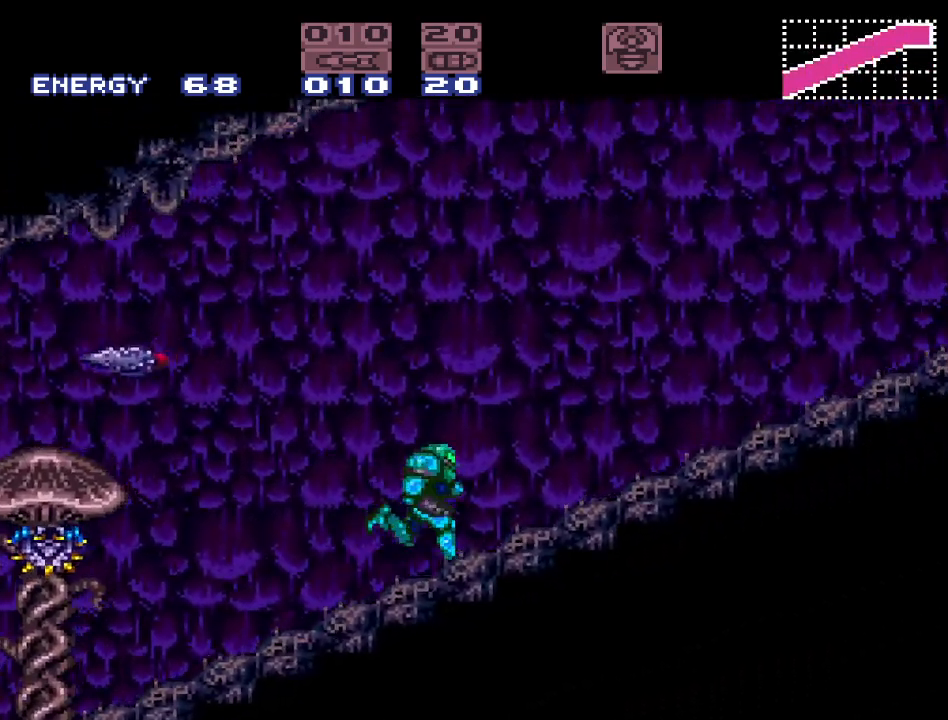
{"buttons": ["Y", "DPAD_RIGHT"], "events": []}
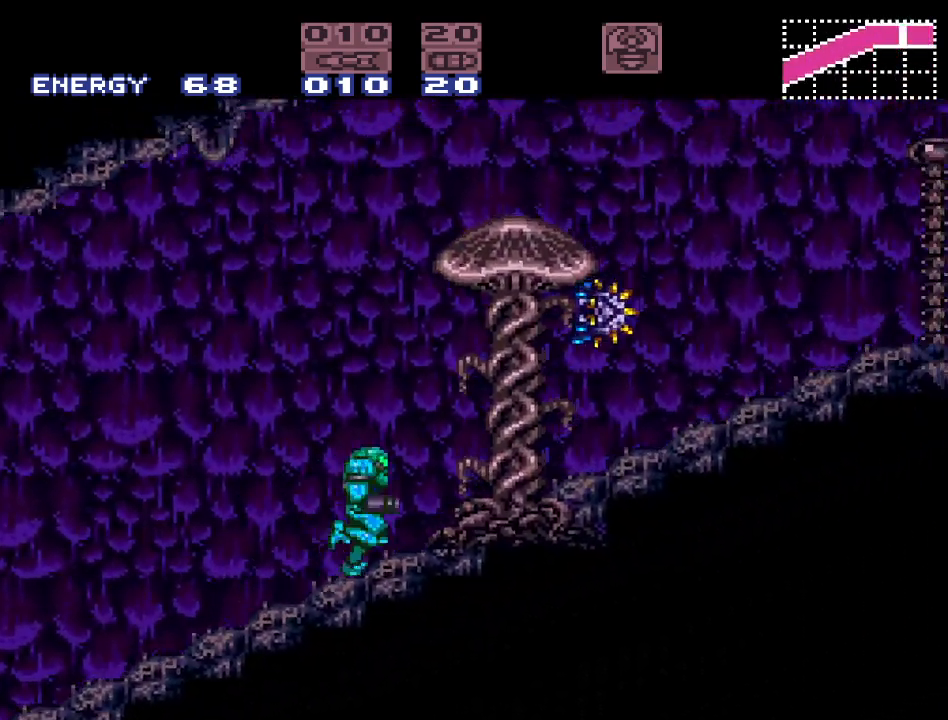
{"buttons": ["Y", "DPAD_RIGHT"], "events": []}
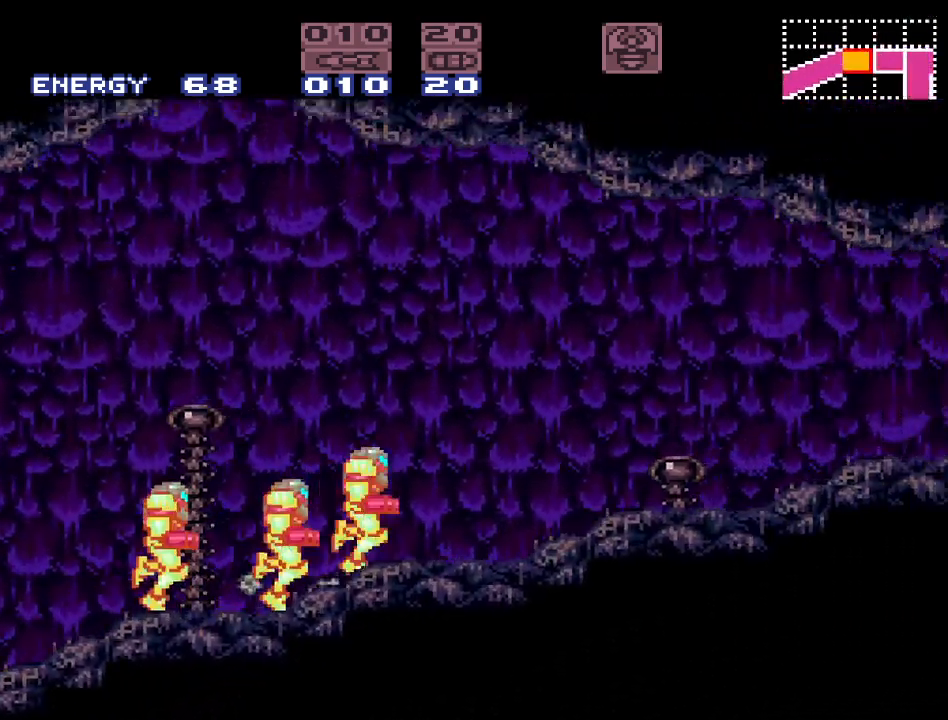
{"buttons": ["Y", "DPAD_RIGHT"], "events": []}
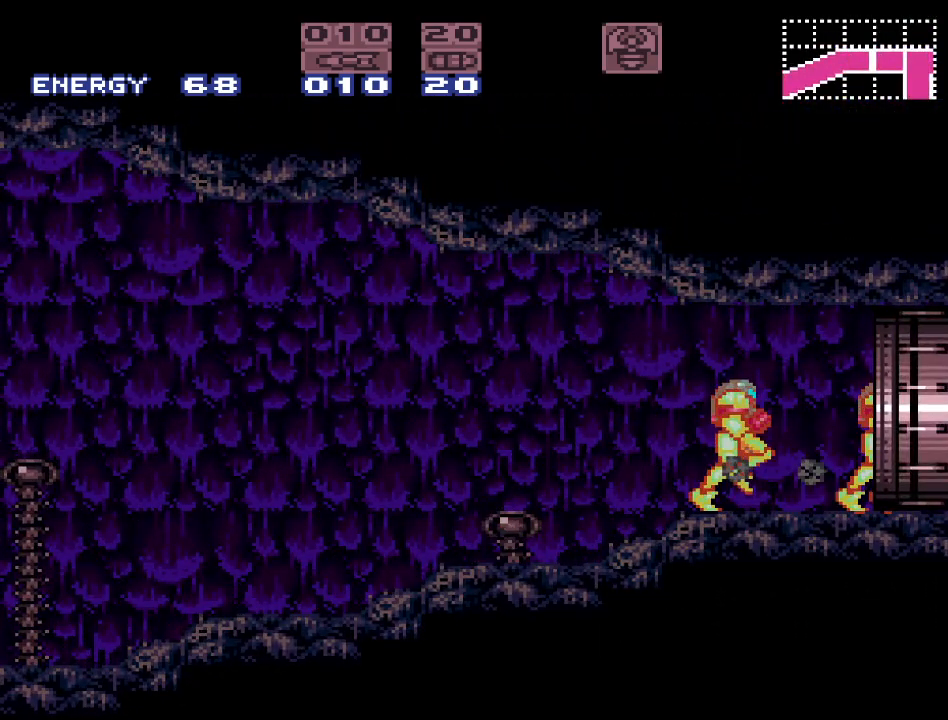
{"buttons": ["Y", "DPAD_RIGHT"], "events": []}
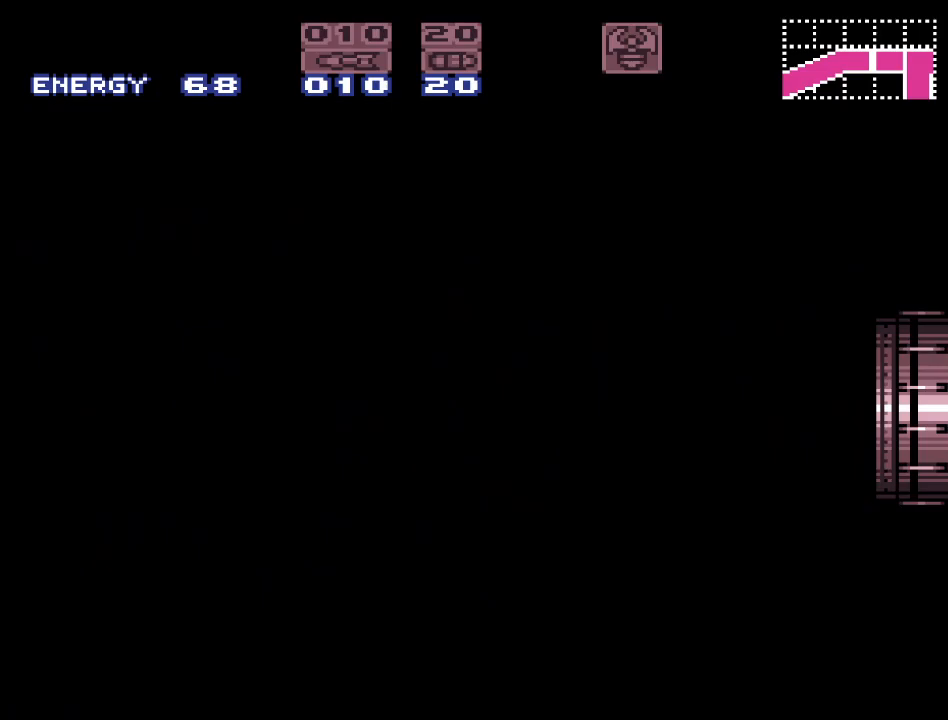
{"buttons": ["Y", "DPAD_RIGHT"], "events": []}
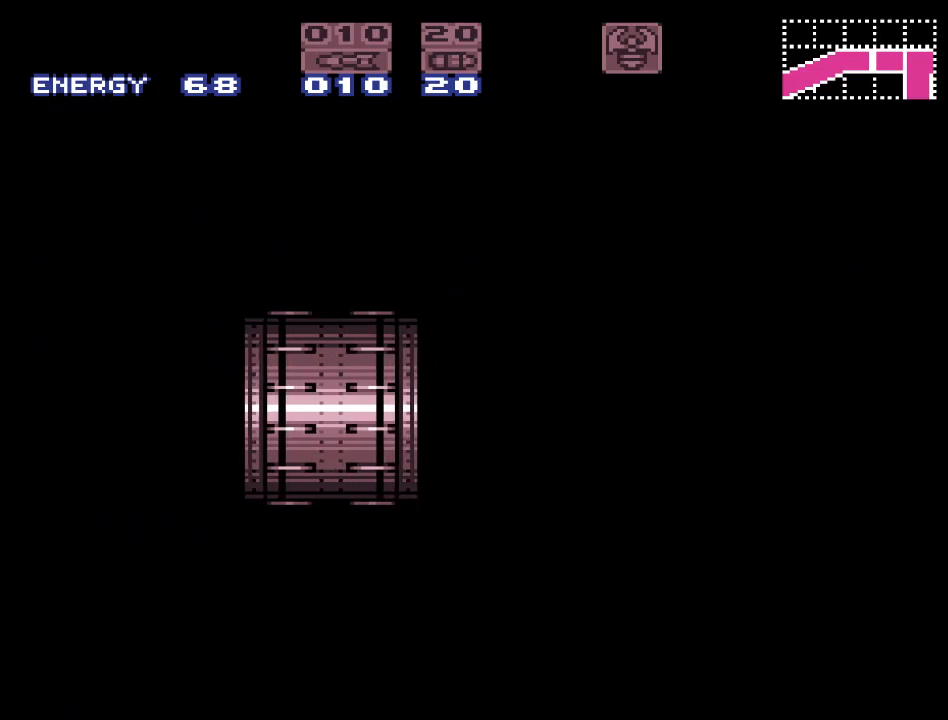
{"buttons": ["Y", "DPAD_RIGHT"], "events": []}
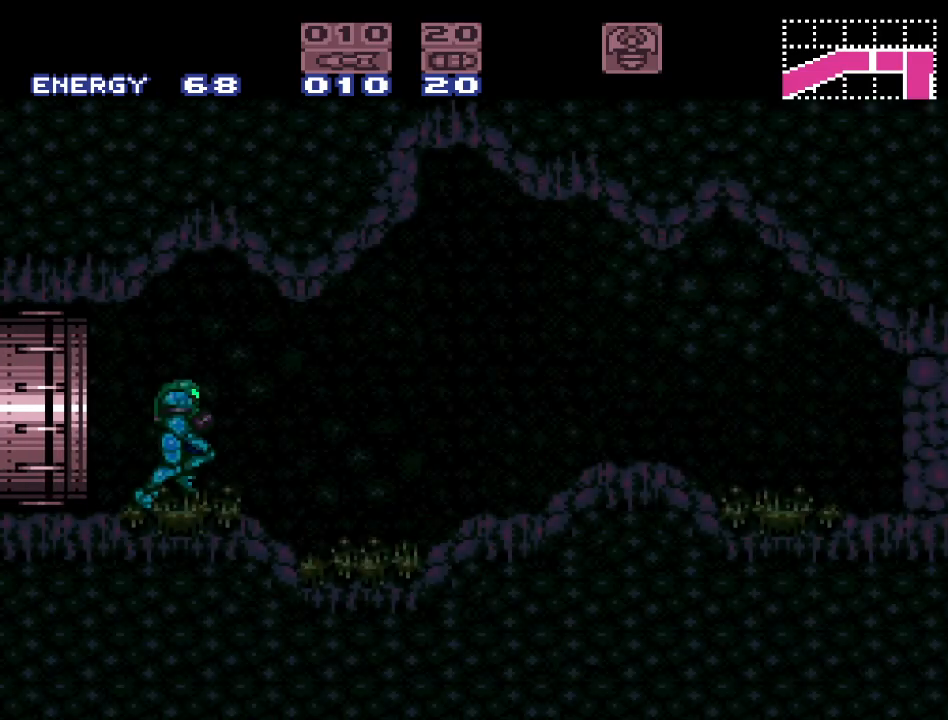
{"buttons": ["Y", "DPAD_RIGHT"], "events": []}
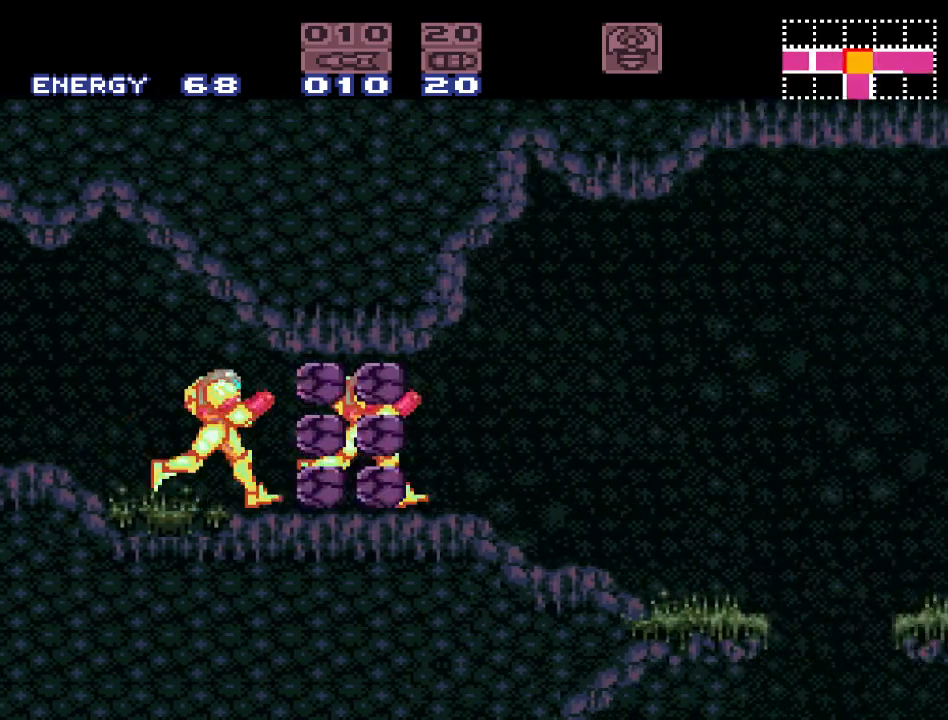
{"buttons": ["Y", "DPAD_RIGHT"], "events": [[150, "B", "down"], [383, "B", "up"]]}
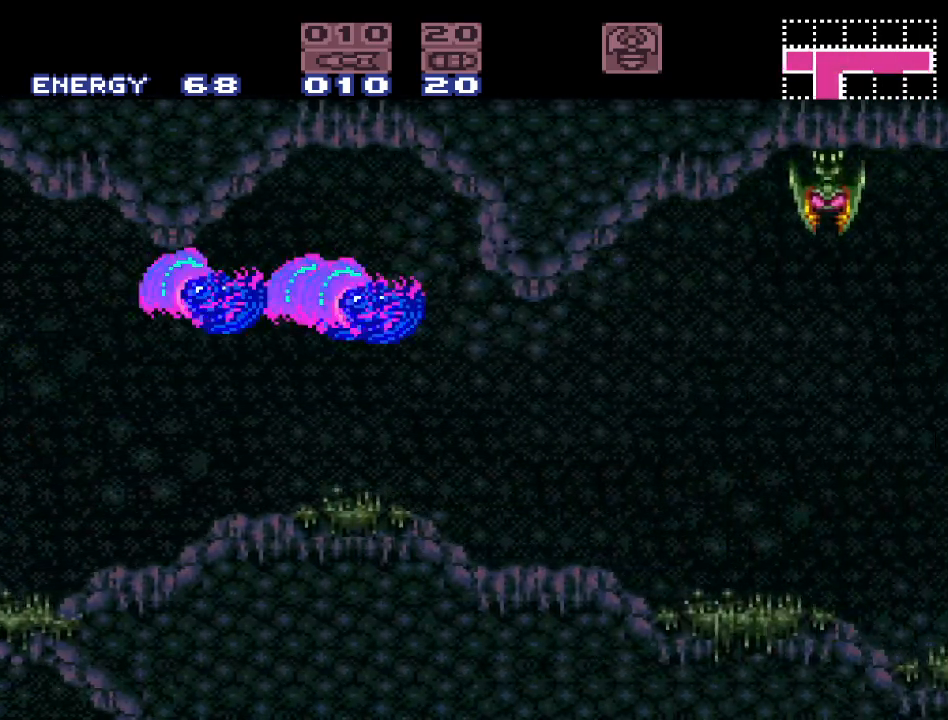
{"buttons": ["Y"], "events": [[400, "DPAD_RIGHT", "up"]]}
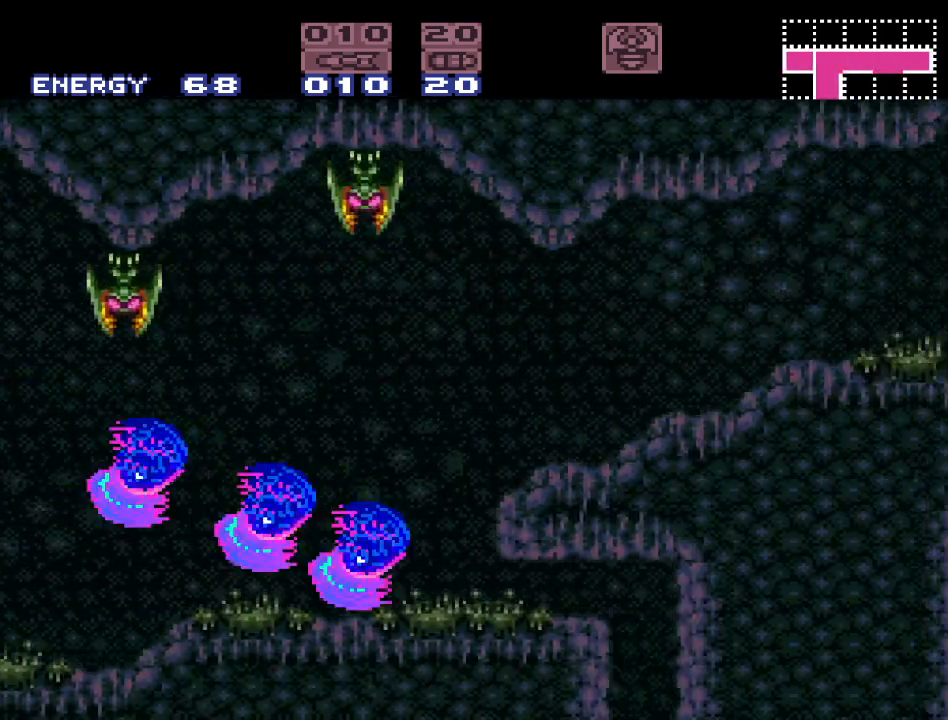
{"buttons": ["Y", "DPAD_RIGHT"], "events": [[33, "DPAD_RIGHT", "down"], [100, "B", "down"], [433, "B", "up"]]}
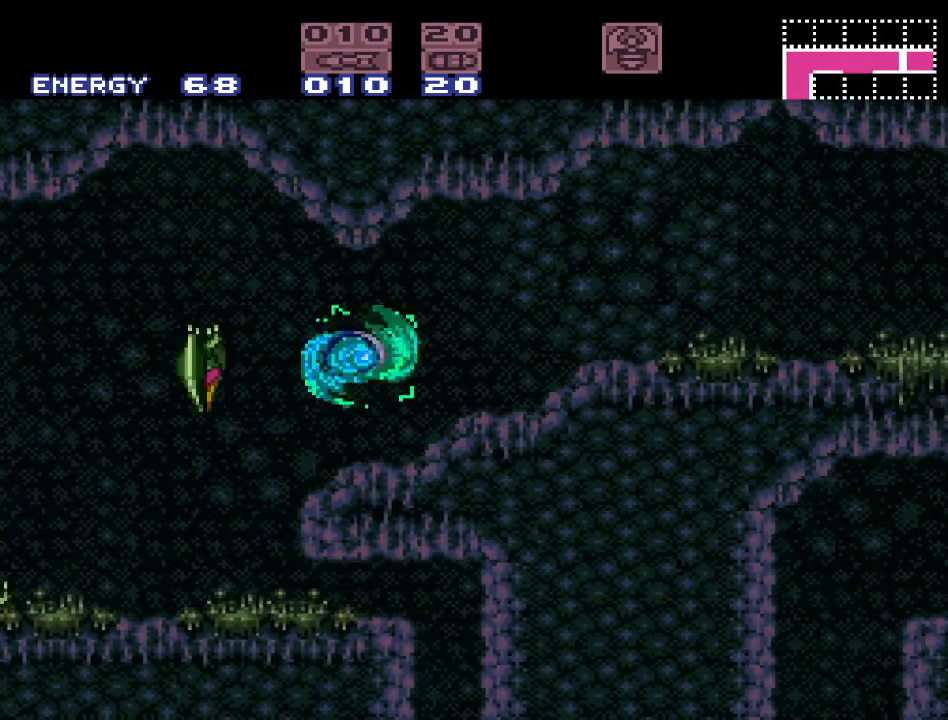
{"buttons": ["Y", "DPAD_RIGHT"], "events": []}
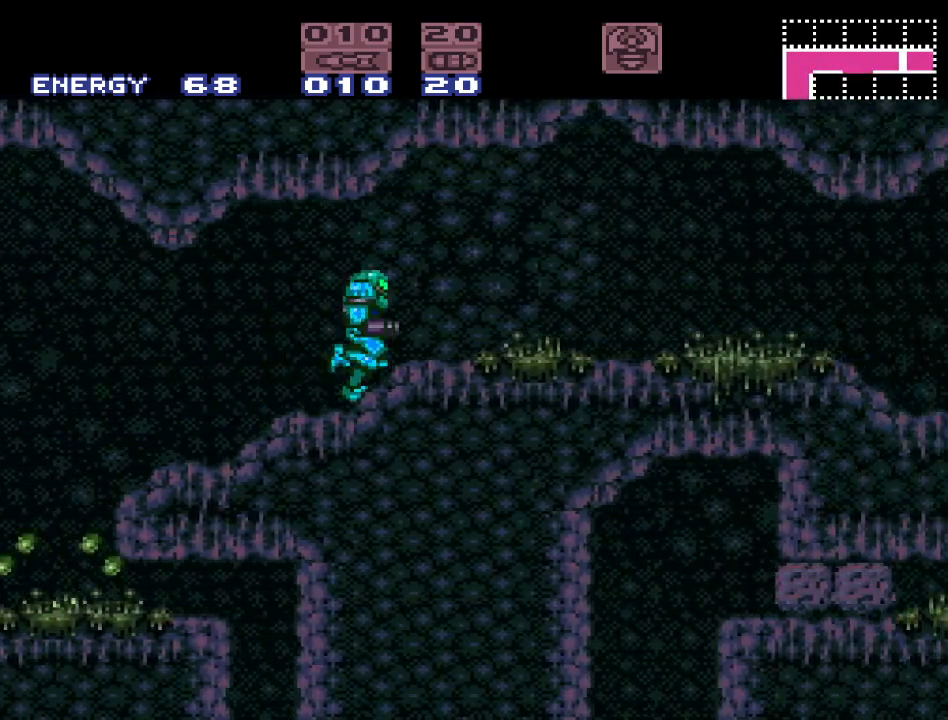
{"buttons": ["Y", "DPAD_RIGHT"], "events": []}
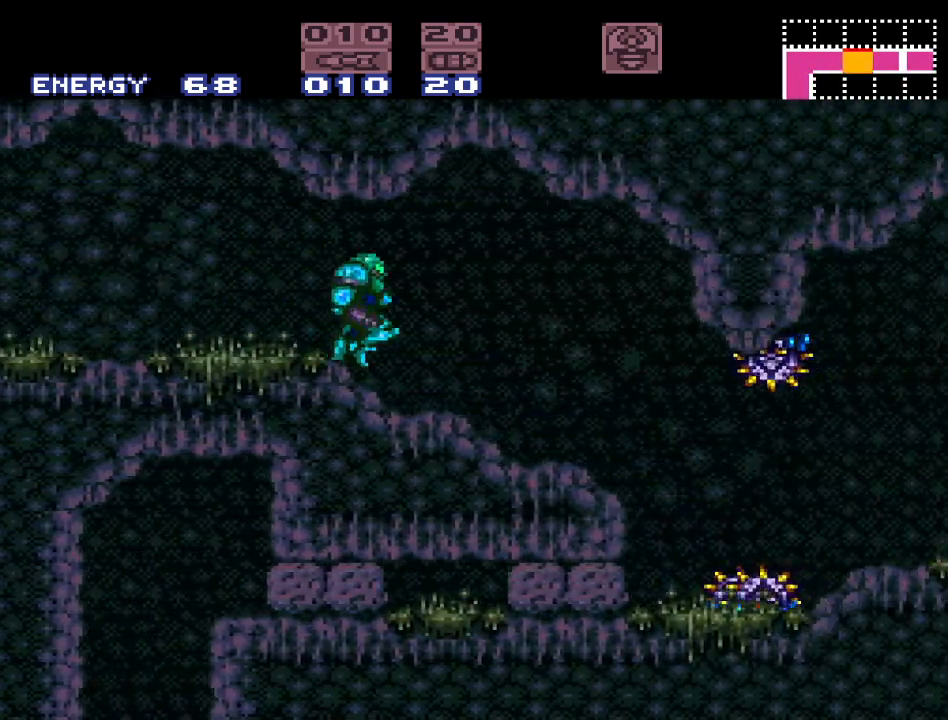
{"buttons": ["Y", "DPAD_RIGHT"], "events": [[183, "B", "down"], [283, "B", "up"]]}
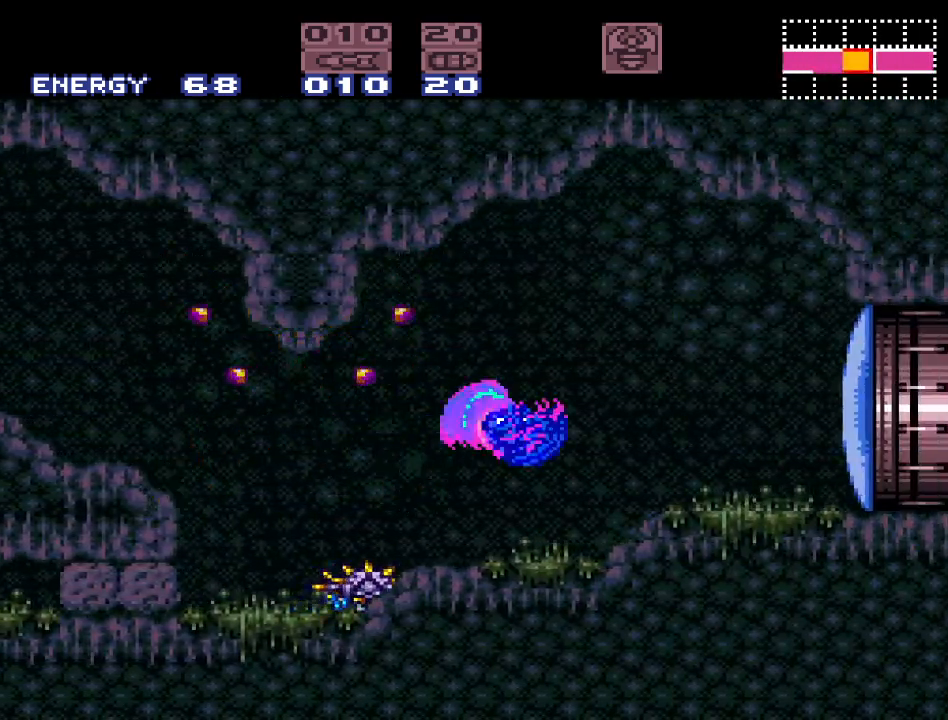
{"buttons": ["DPAD_RIGHT"], "events": [[167, "Y", "up"], [267, "A", "down"], [350, "A", "up"]]}
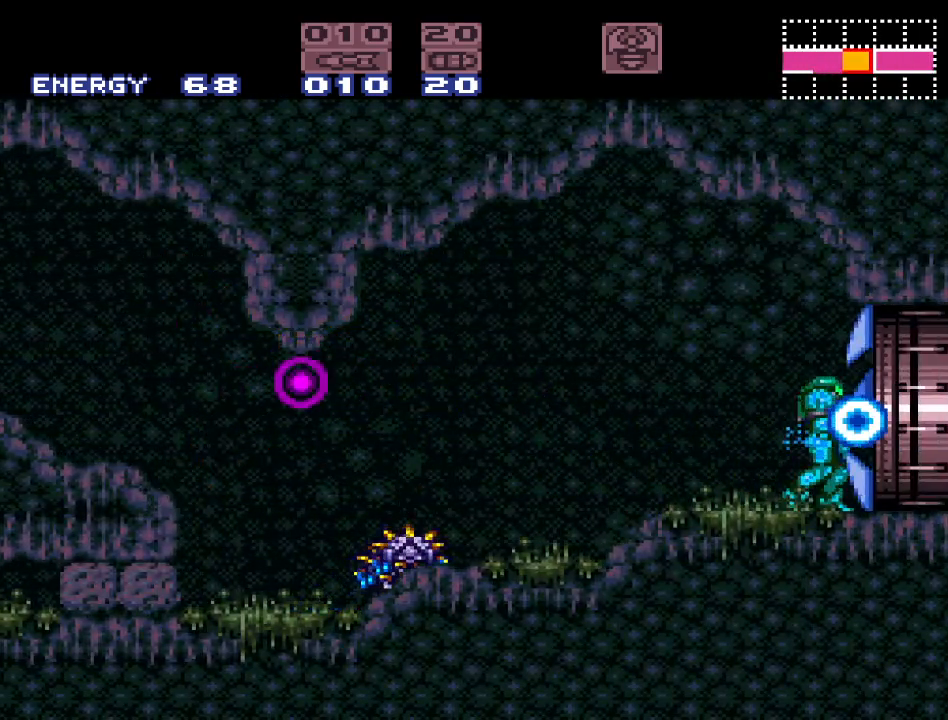
{"buttons": ["Y", "DPAD_RIGHT"], "events": [[67, "Y", "down"]]}
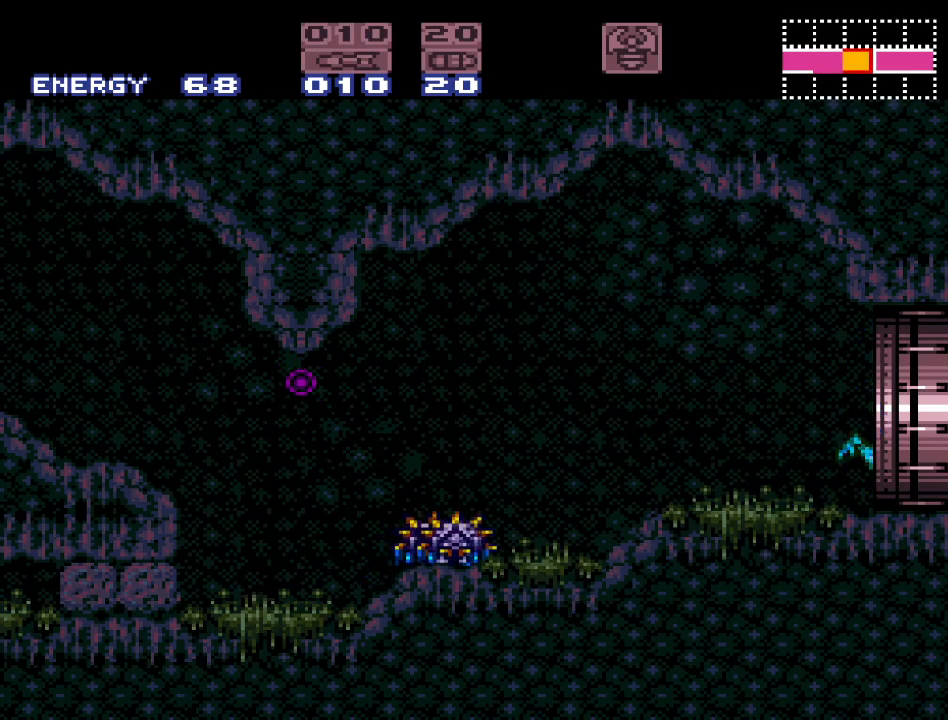
{"buttons": ["Y", "DPAD_RIGHT"], "events": []}
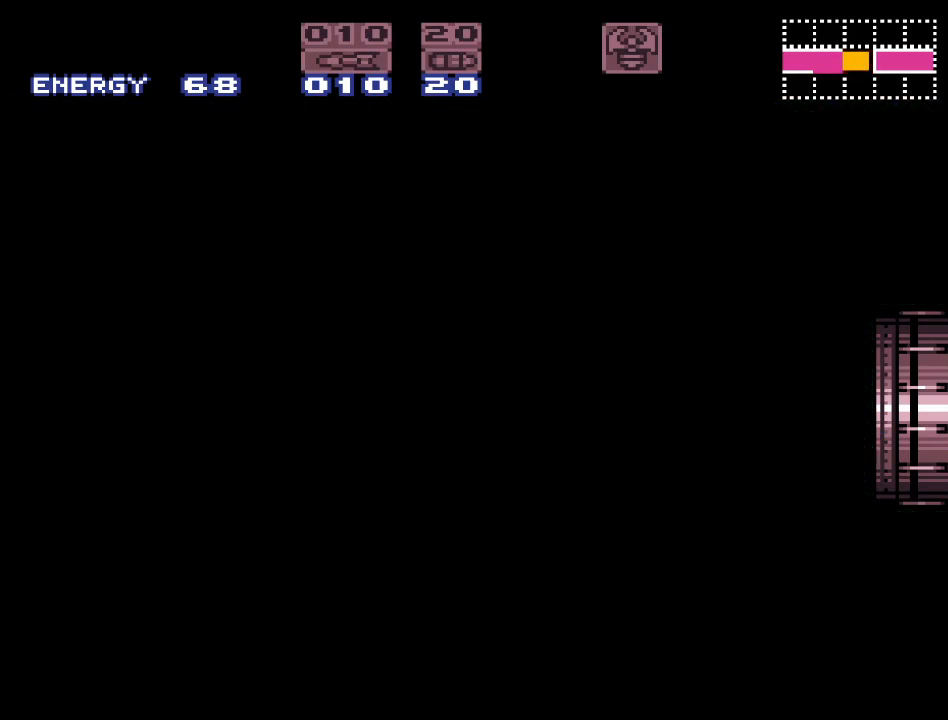
{"buttons": ["Y", "DPAD_RIGHT"], "events": []}
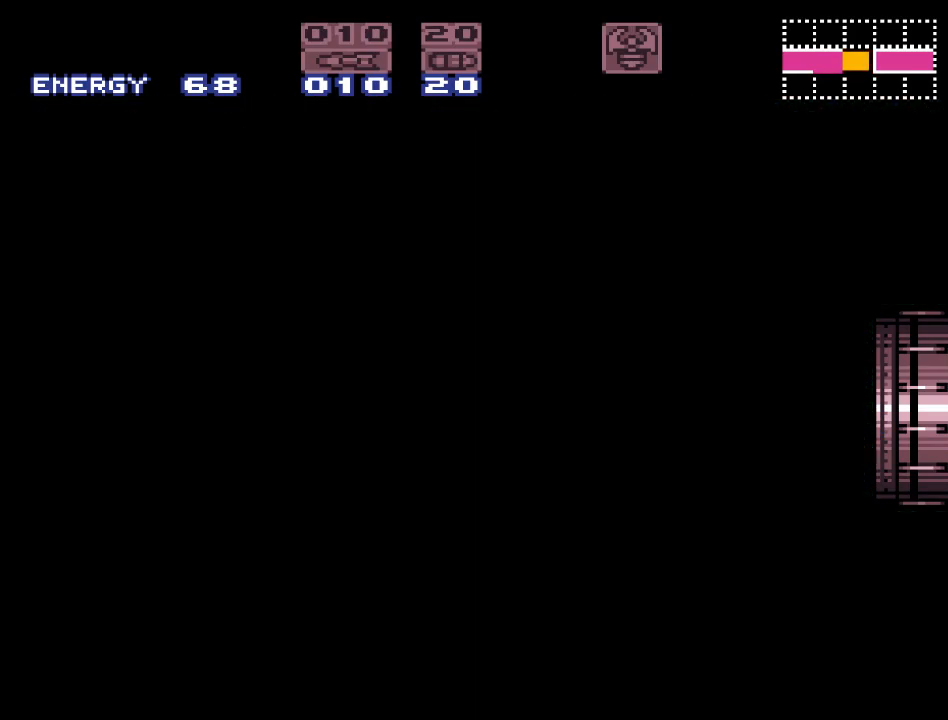
{"buttons": ["Y", "DPAD_RIGHT"], "events": []}
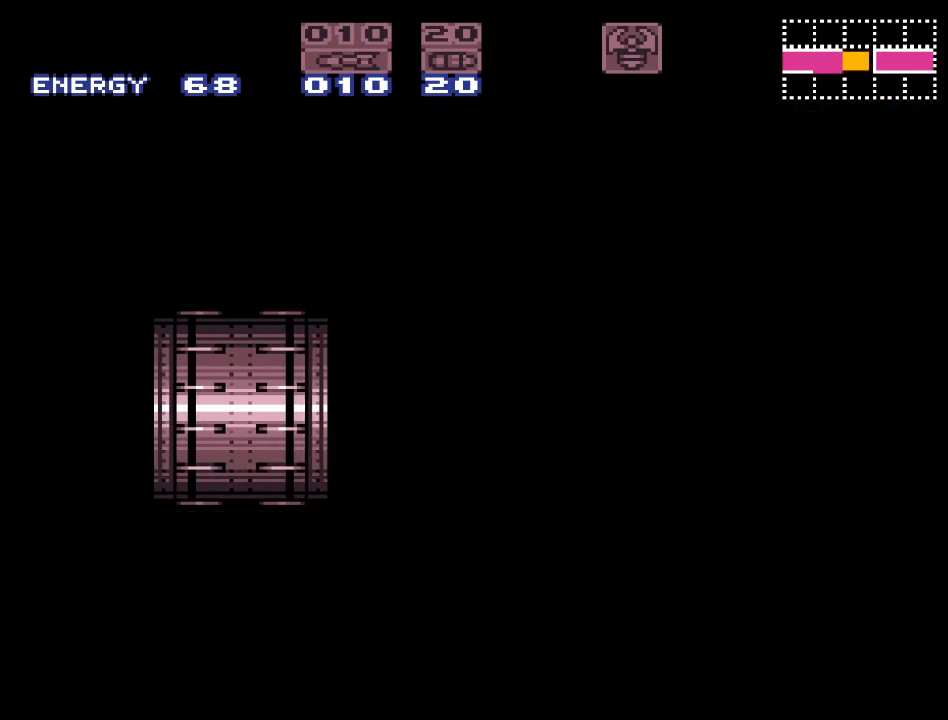
{"buttons": ["Y", "DPAD_RIGHT"], "events": []}
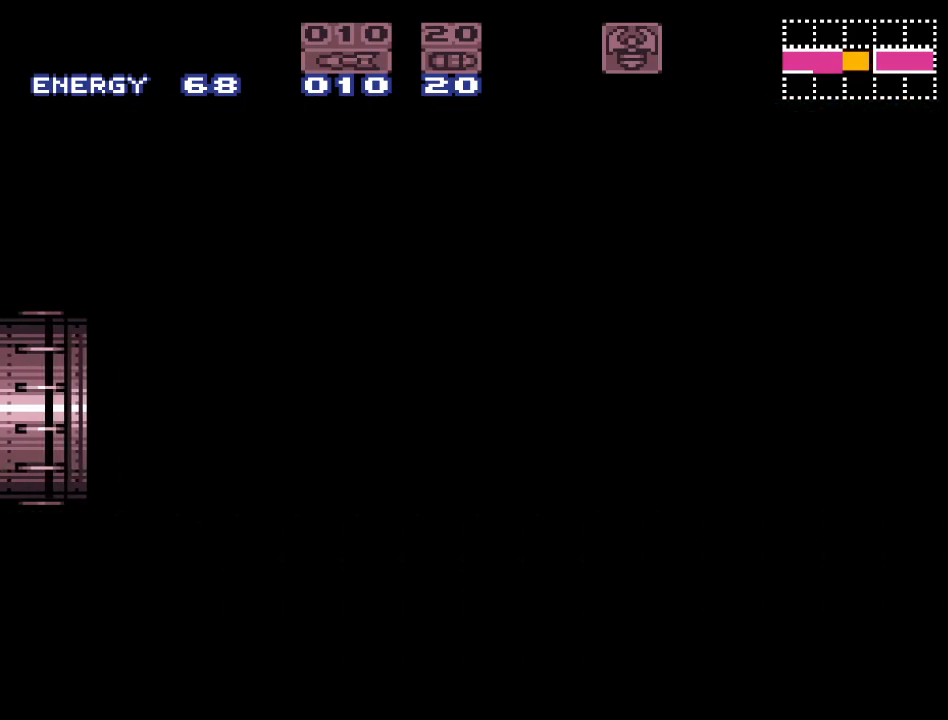
{"buttons": ["Y", "DPAD_RIGHT"], "events": []}
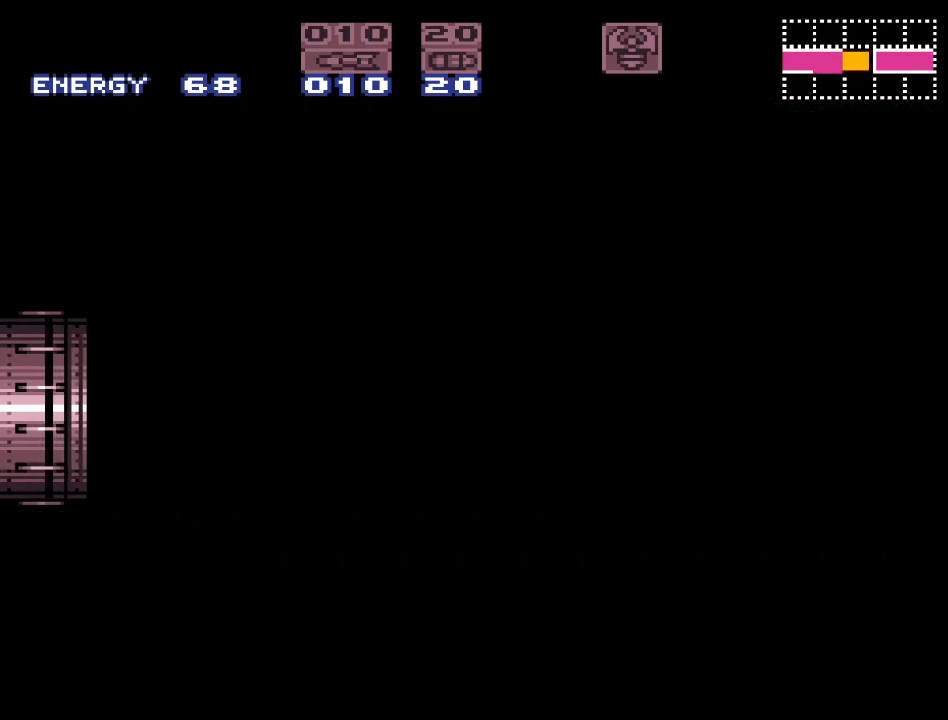
{"buttons": ["Y", "DPAD_RIGHT"], "events": []}
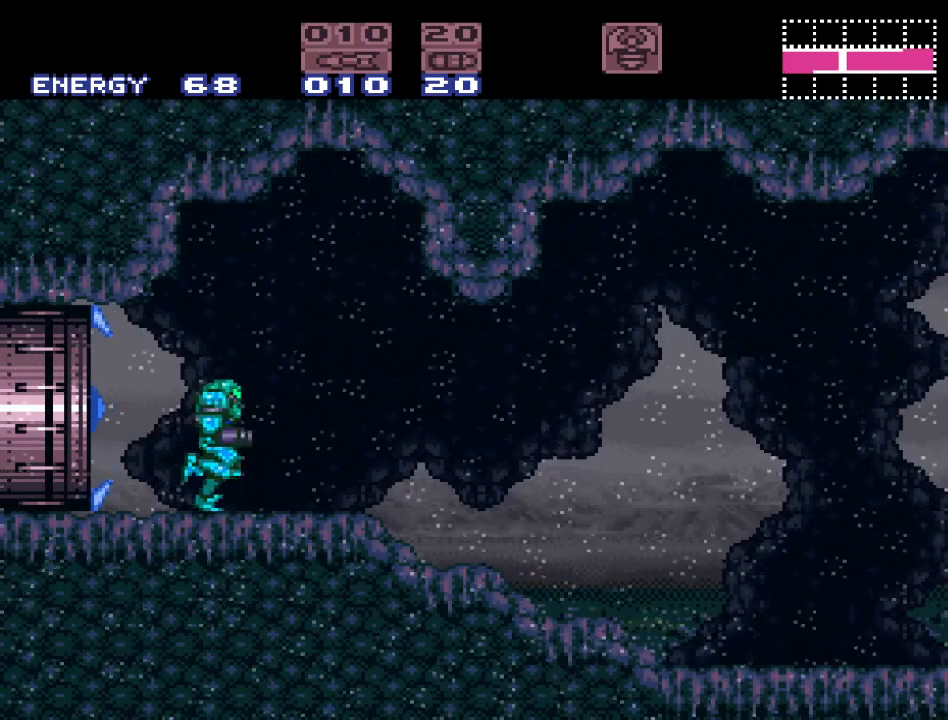
{"buttons": ["Y", "DPAD_RIGHT"], "events": []}
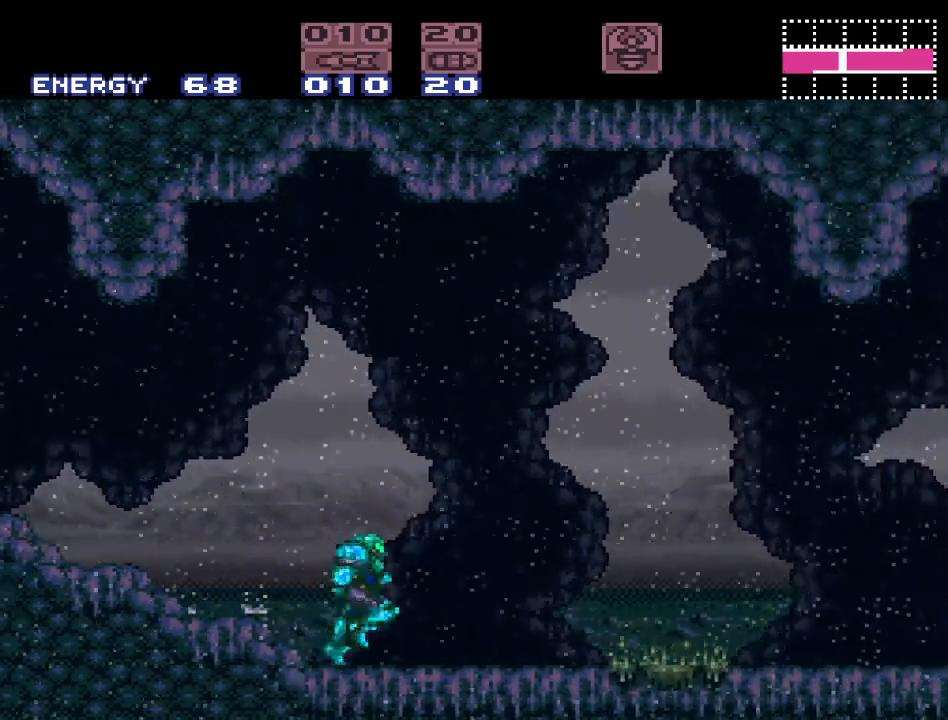
{"buttons": ["Y", "DPAD_RIGHT"], "events": []}
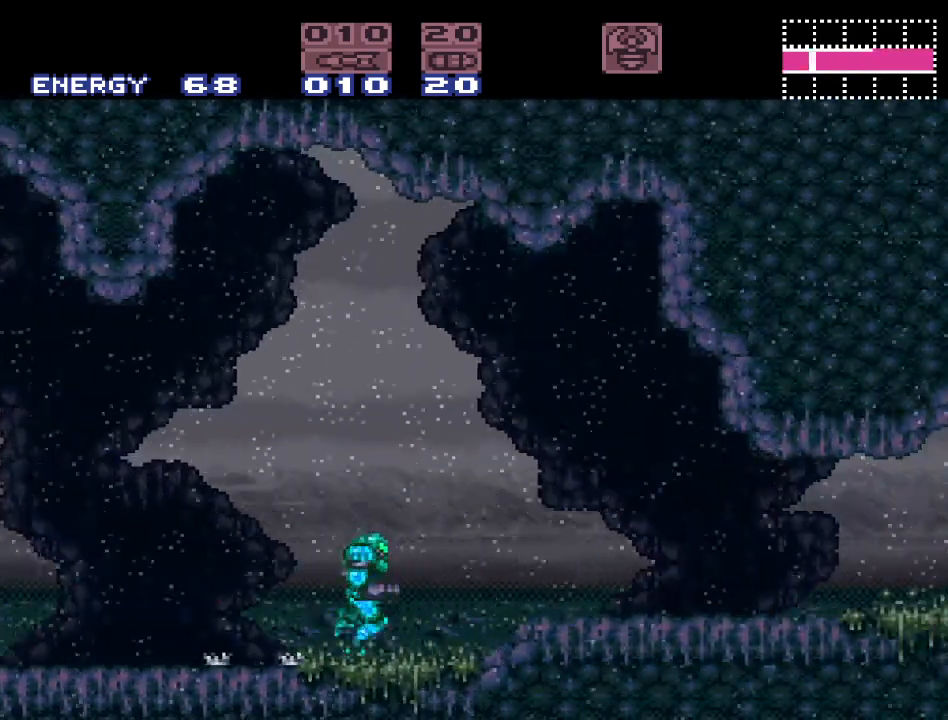
{"buttons": ["Y", "DPAD_RIGHT"], "events": []}
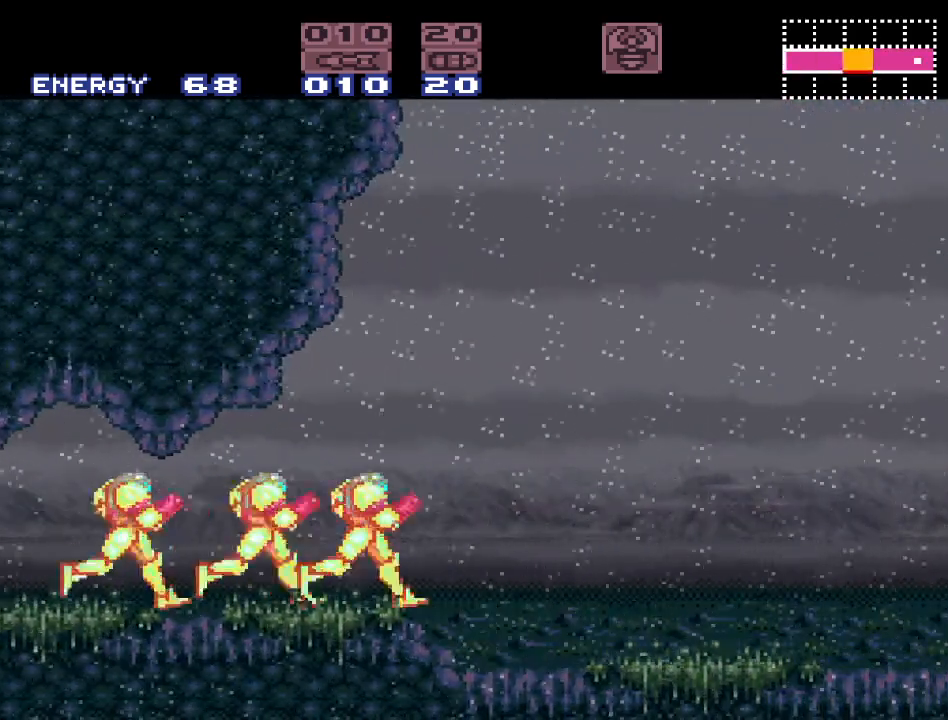
{"buttons": ["B", "Y", "DPAD_RIGHT"], "events": [[183, "B", "down"]]}
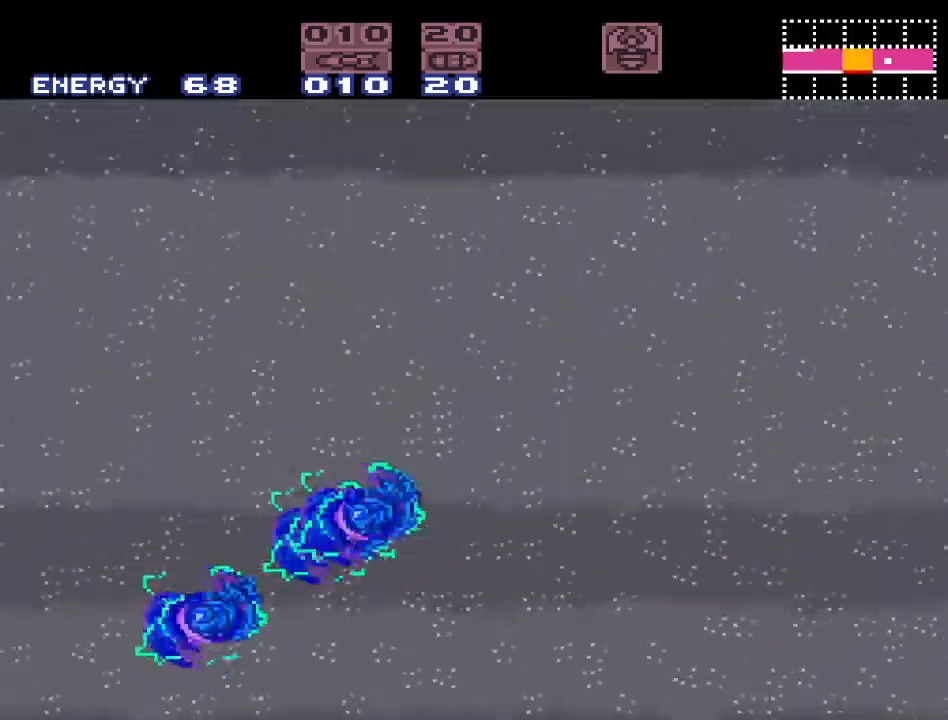
{"buttons": ["DPAD_LEFT"], "events": [[100, "B", "up"], [400, "DPAD_RIGHT", "up"], [467, "Y", "up"], [500, "DPAD_LEFT", "down"]]}
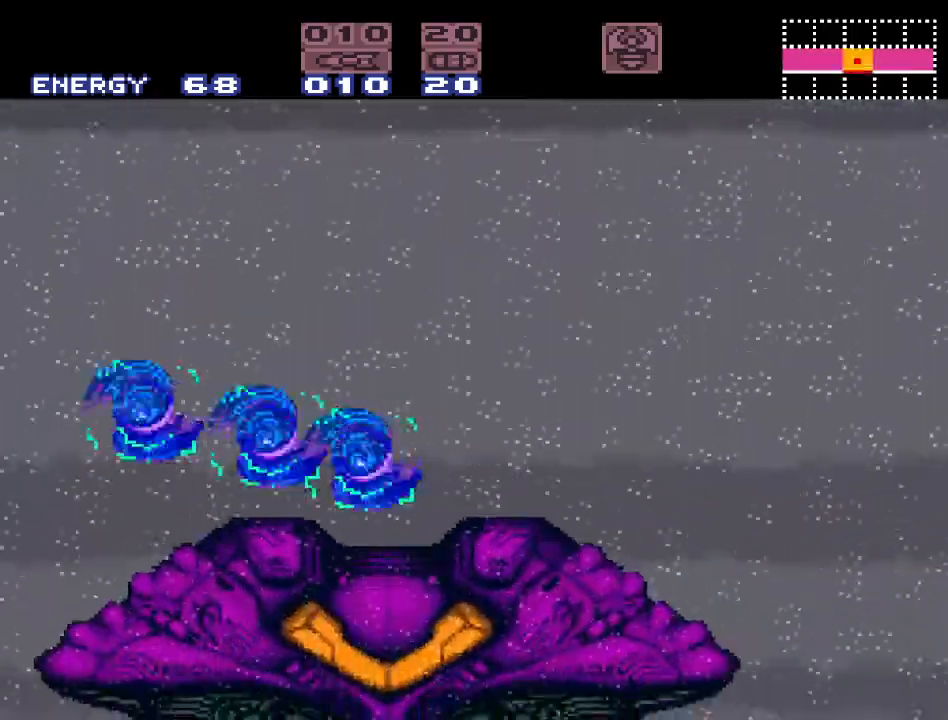
{"buttons": ["DPAD_LEFT"], "events": [[167, "DPAD_LEFT", "up"], [383, "DPAD_LEFT", "down"]]}
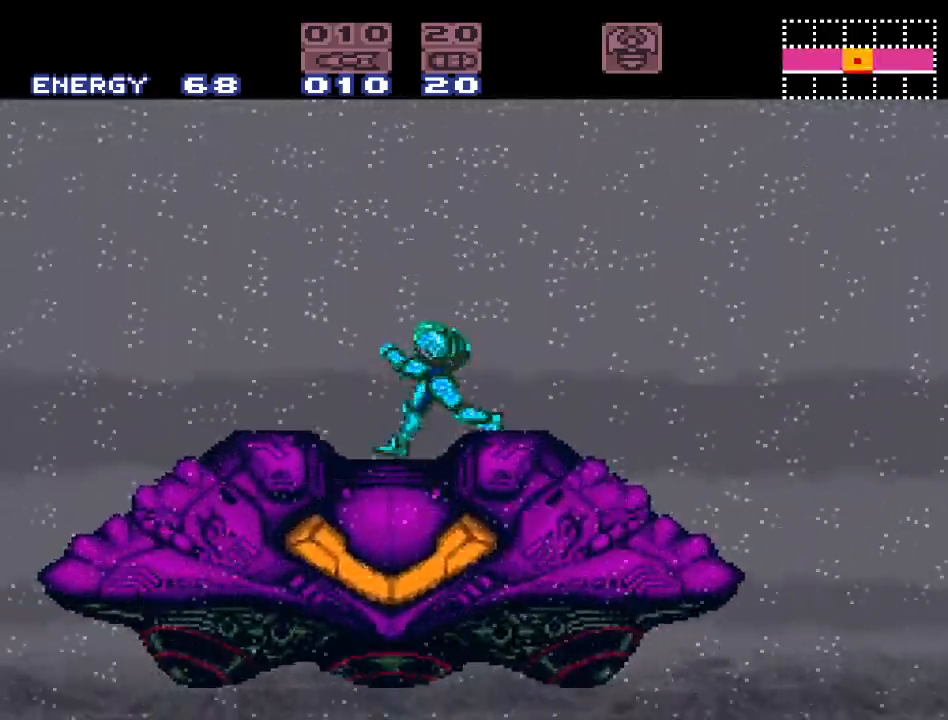
{"buttons": [], "events": [[33, "DPAD_LEFT", "up"], [217, "DPAD_DOWN", "down"], [350, "DPAD_DOWN", "up"]]}